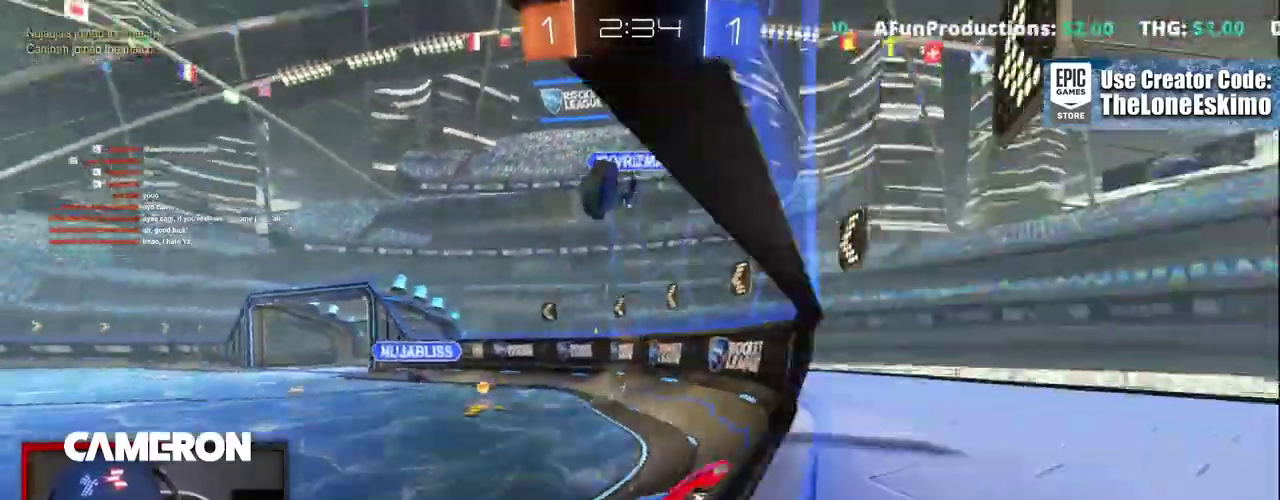
Gameplay with a controller (Xbox layout); each line is a JSON object with the inputs held at the frame after it. "events" lists button and stick changes between this image and that frame as [ms after this image, input, new state], when the widget could be followed in between. This document gives stick clicks only as held states, not as events. Not read: L1 L3 R1.
{"buttons": ["A"], "left_stick": "down-left", "right_stick": "center"}
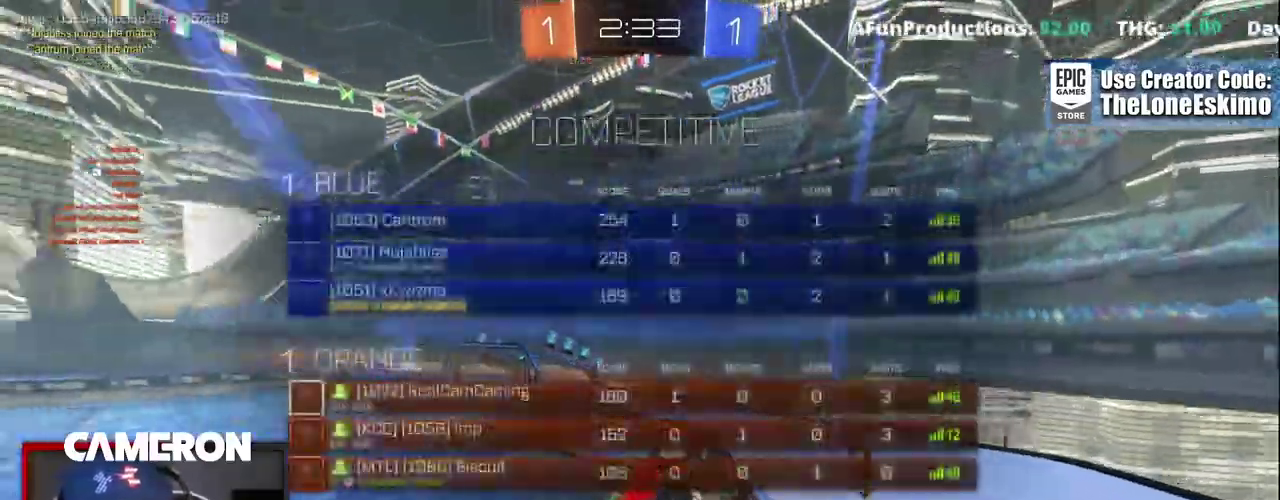
{"buttons": [], "left_stick": "up-right", "right_stick": "center"}
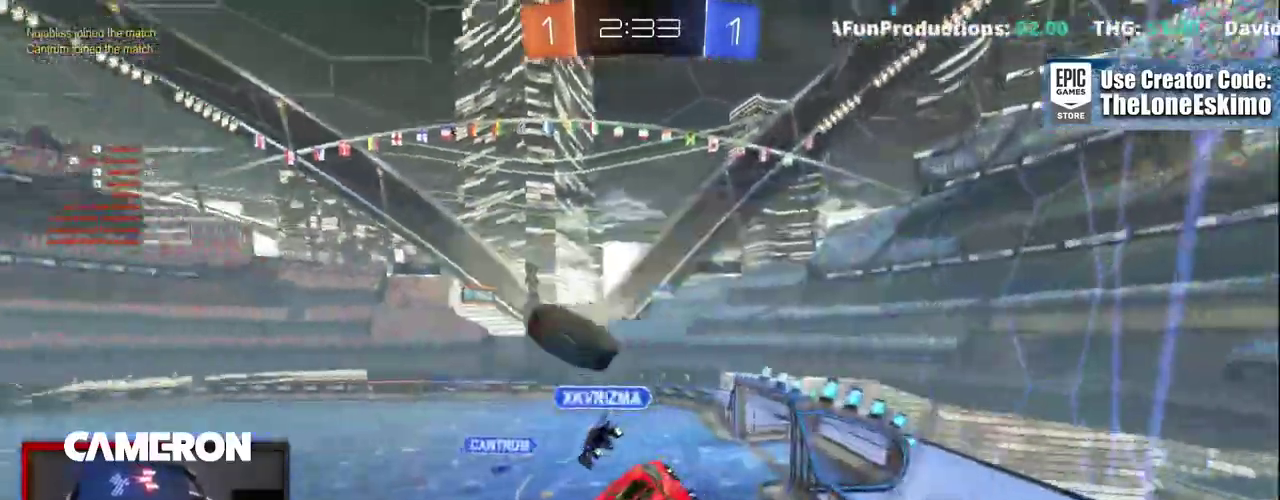
{"buttons": [], "left_stick": "center", "right_stick": "center"}
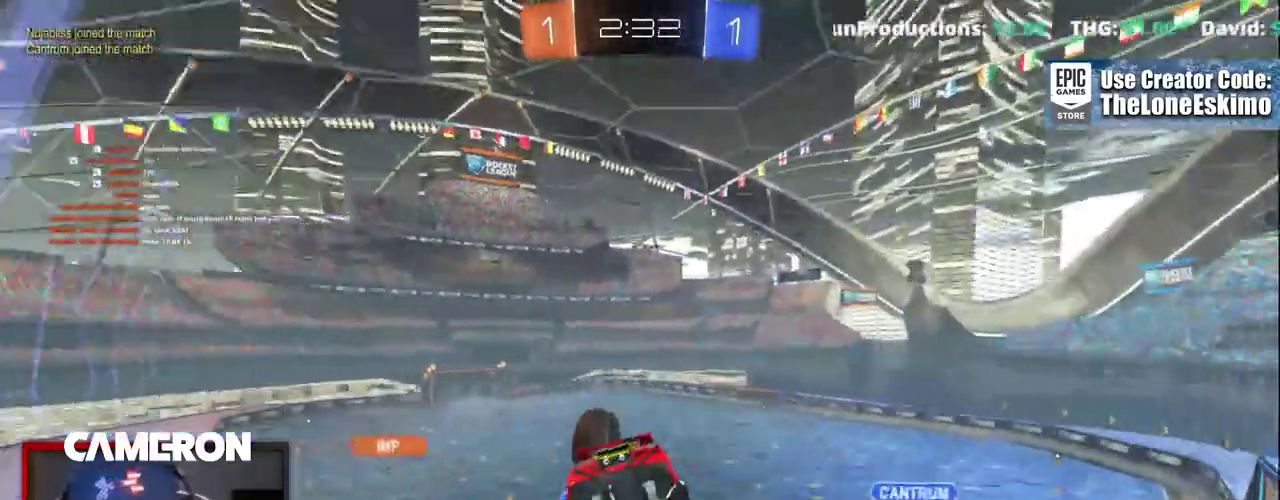
{"buttons": ["R2"], "left_stick": "left", "right_stick": "center"}
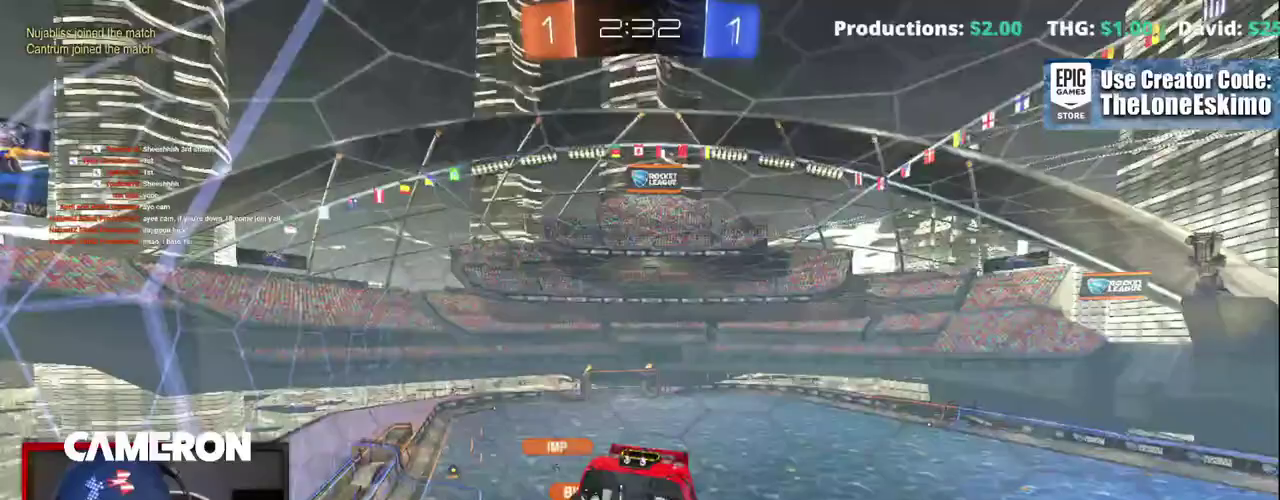
{"buttons": ["R2"], "left_stick": "left", "right_stick": "center", "events": [[33, "left_stick", "center"], [433, "left_stick", "left"]]}
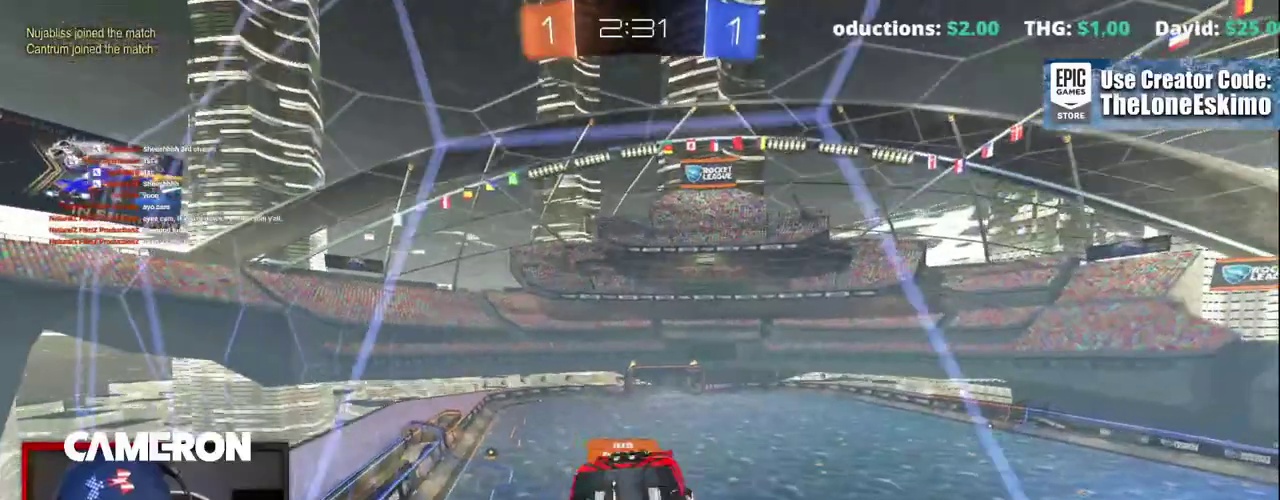
{"buttons": ["R2"], "left_stick": "center", "right_stick": "center", "events": [[117, "left_stick", "center"], [183, "left_stick", "left"], [417, "left_stick", "center"]]}
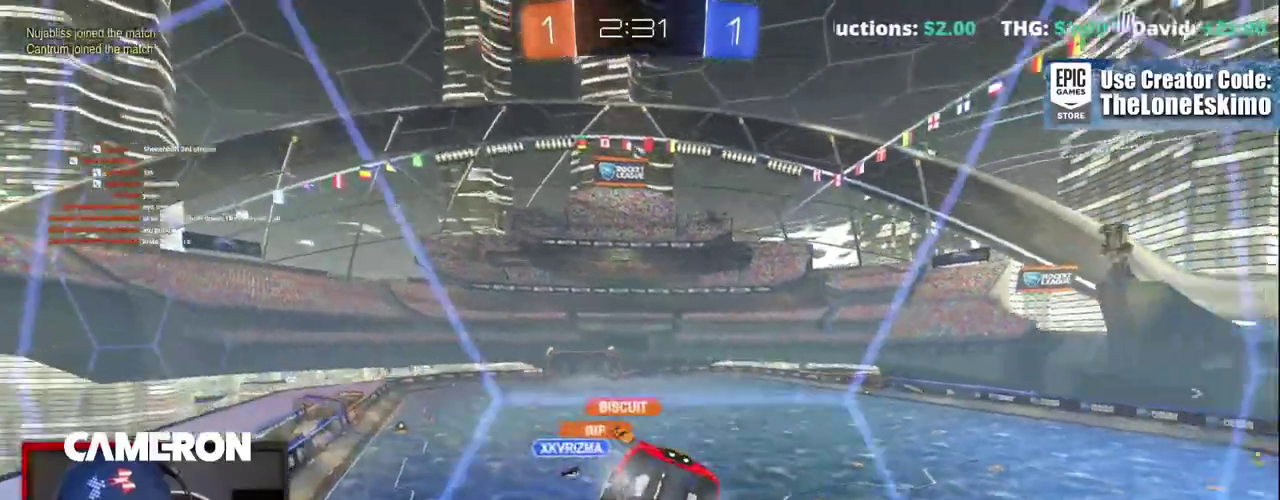
{"buttons": ["R2"], "left_stick": "center", "right_stick": "center", "events": []}
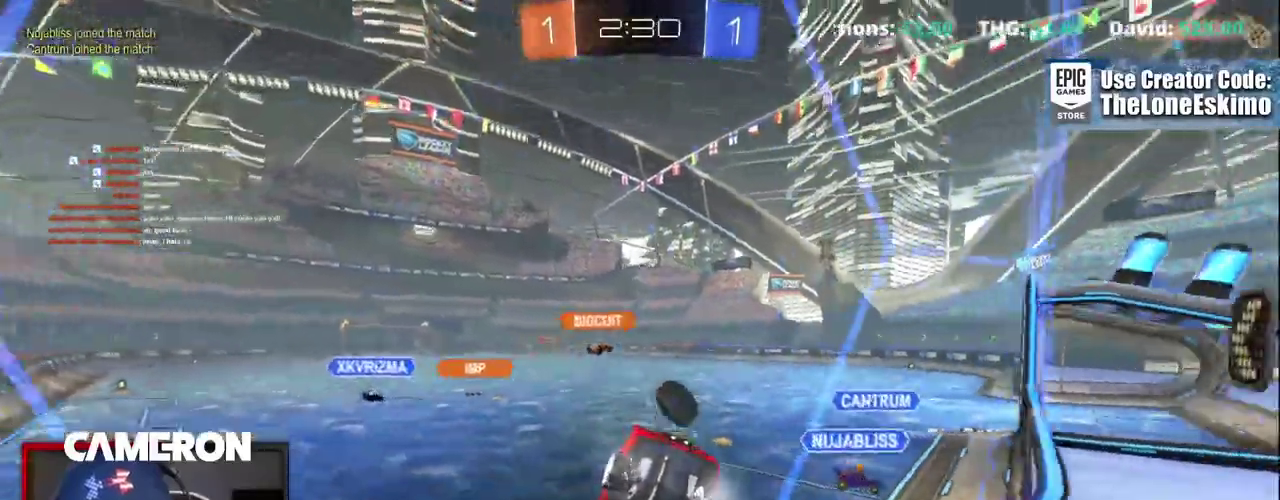
{"buttons": ["R2"], "left_stick": "left", "right_stick": "center", "events": [[67, "left_stick", "right"], [167, "left_stick", "center"], [217, "B", "down"], [367, "left_stick", "left"], [467, "B", "up"]]}
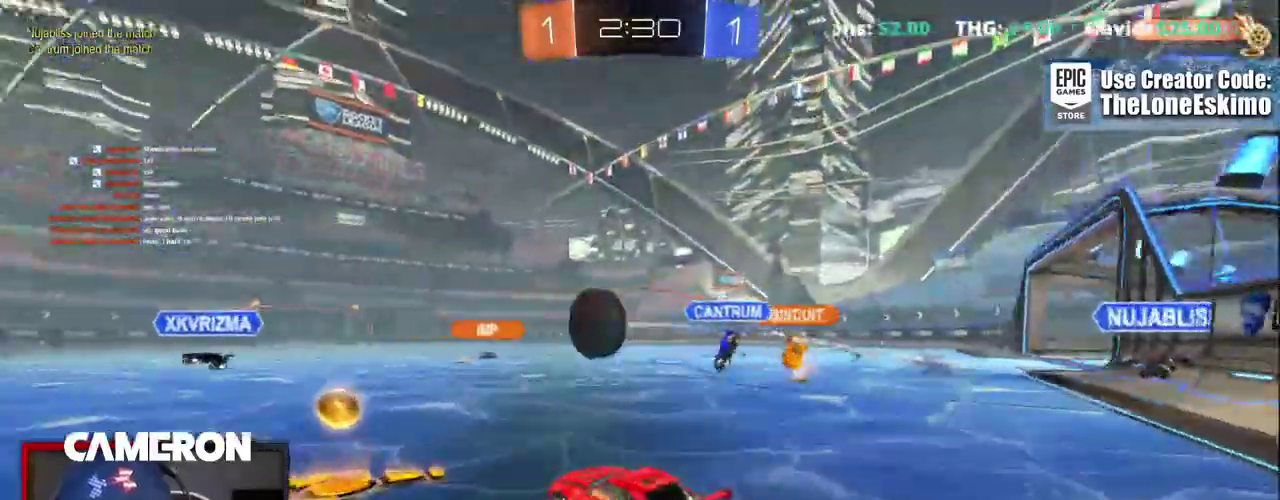
{"buttons": ["B", "R2"], "left_stick": "center", "right_stick": "center", "events": [[217, "left_stick", "up-left"], [383, "left_stick", "left"], [400, "B", "down"], [483, "left_stick", "center"]]}
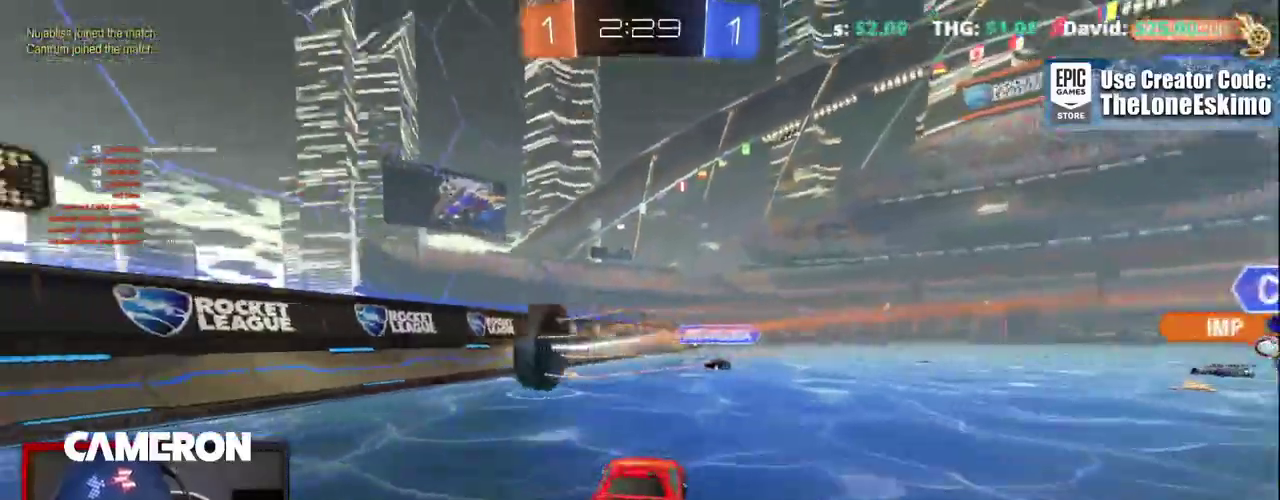
{"buttons": ["B", "R2"], "left_stick": "center", "right_stick": "center", "events": [[67, "left_stick", "down-right"], [117, "left_stick", "center"], [217, "left_stick", "left"], [267, "left_stick", "down-left"], [333, "left_stick", "center"]]}
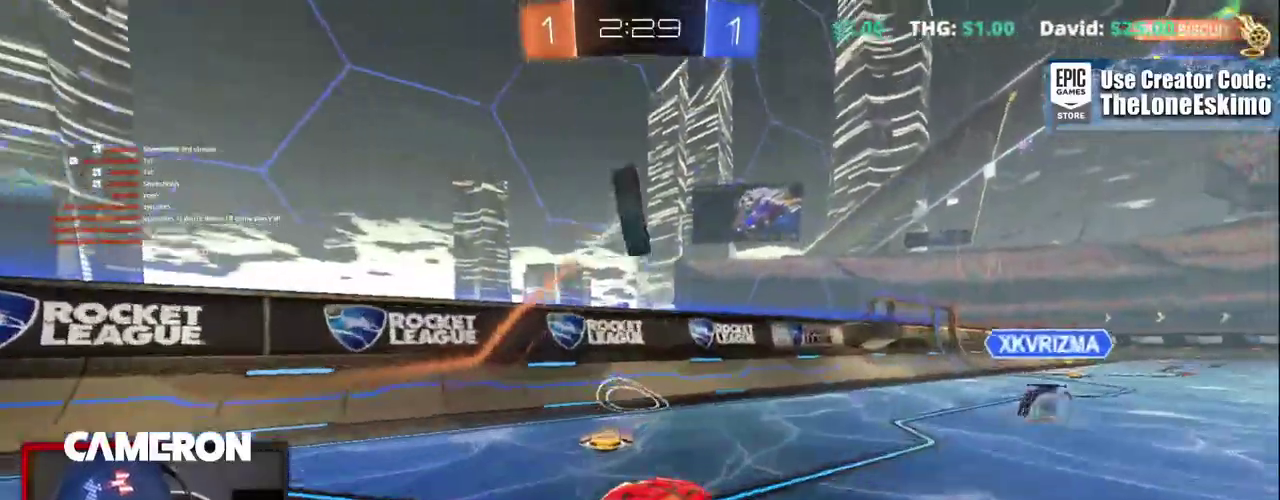
{"buttons": ["R2"], "left_stick": "center", "right_stick": "center", "events": [[67, "left_stick", "right"], [217, "left_stick", "center"], [333, "left_stick", "right"], [350, "B", "up"], [417, "left_stick", "center"]]}
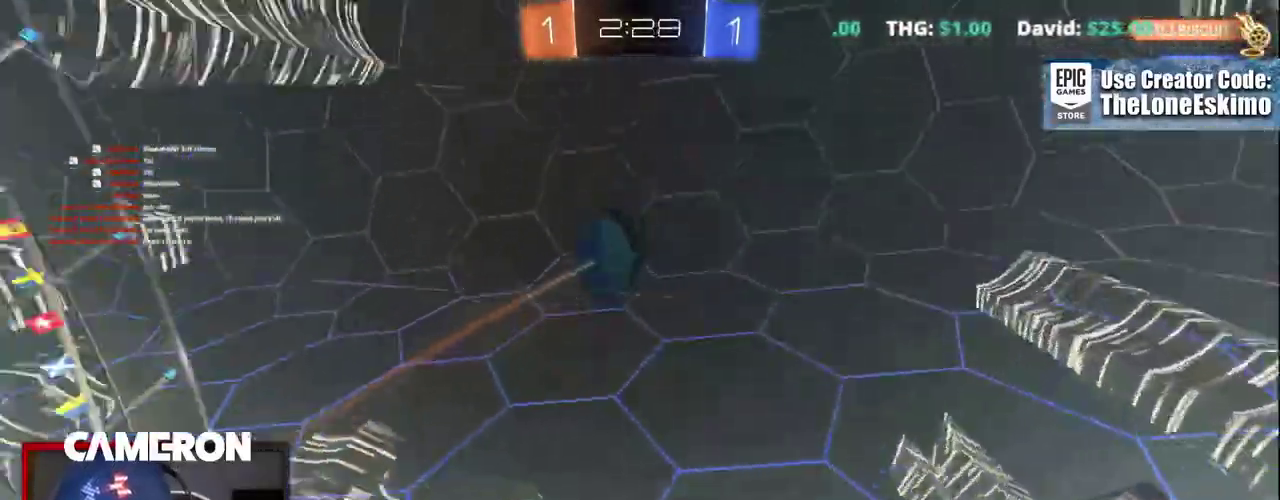
{"buttons": ["R2"], "left_stick": "right", "right_stick": "center", "events": [[267, "left_stick", "left"], [350, "left_stick", "center"], [417, "left_stick", "right"]]}
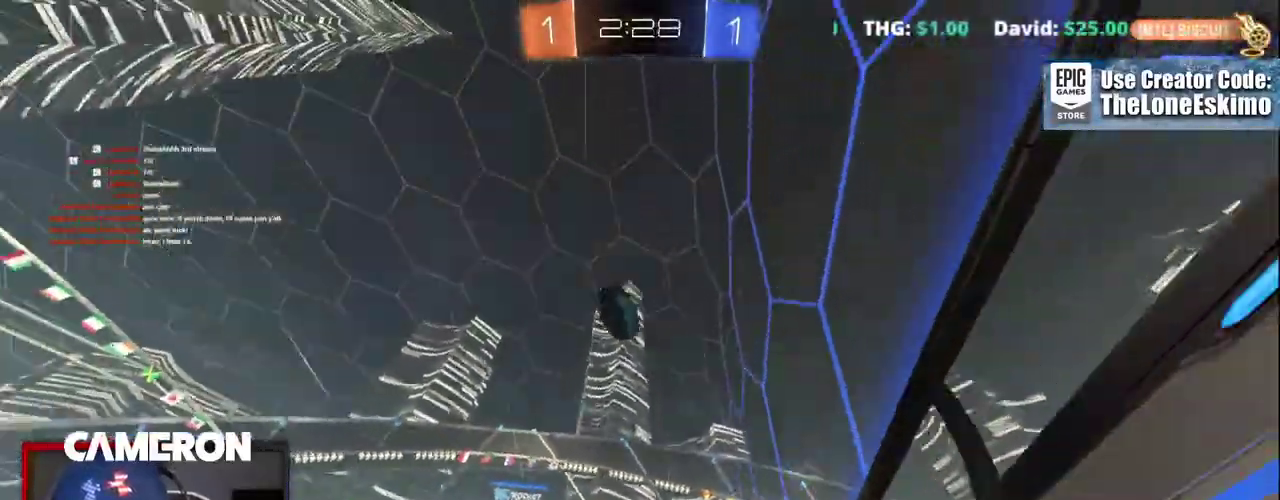
{"buttons": ["L2", "R2"], "left_stick": "center", "right_stick": "center", "events": [[150, "R2", "up"], [183, "L2", "down"], [200, "left_stick", "center"], [400, "R2", "down"]]}
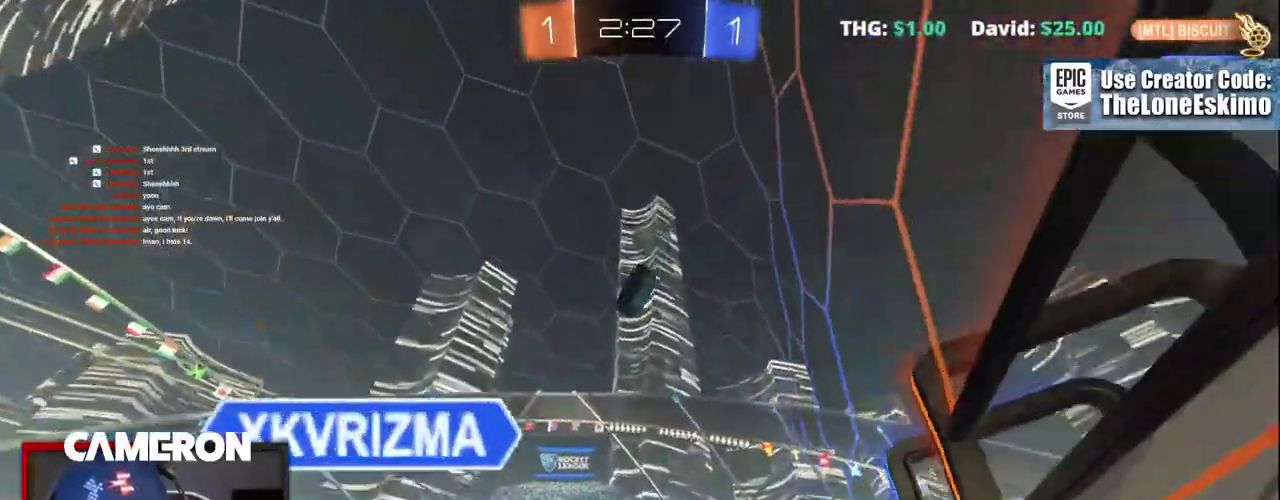
{"buttons": ["R2"], "left_stick": "right", "right_stick": "center", "events": [[17, "L2", "up"], [217, "left_stick", "left"], [267, "left_stick", "center"], [317, "left_stick", "right"]]}
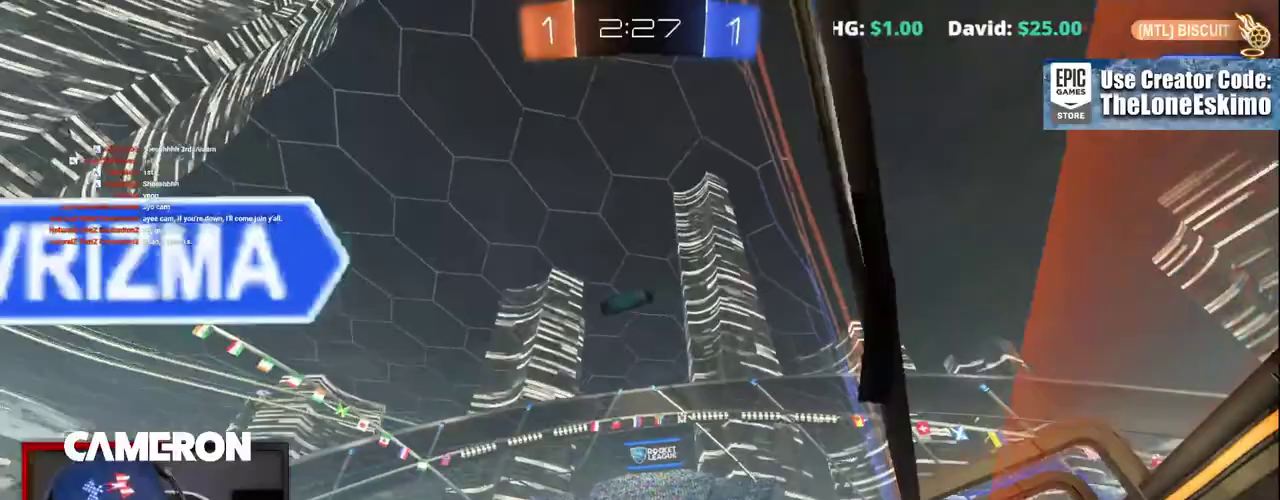
{"buttons": ["R2"], "left_stick": "center", "right_stick": "center", "events": [[133, "left_stick", "center"]]}
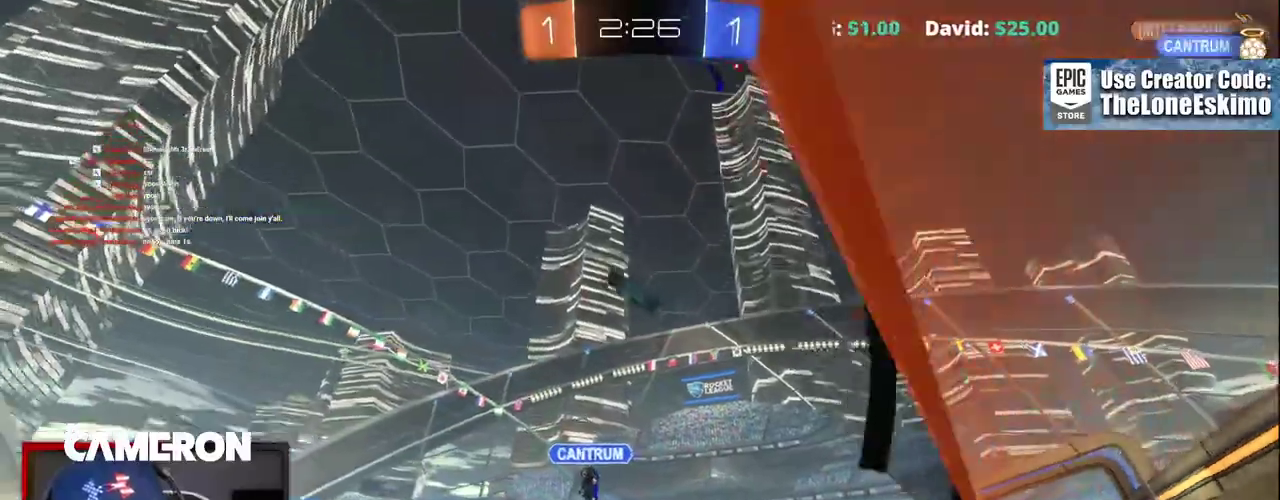
{"buttons": ["R2"], "left_stick": "center", "right_stick": "center", "events": [[300, "left_stick", "right"], [400, "left_stick", "center"]]}
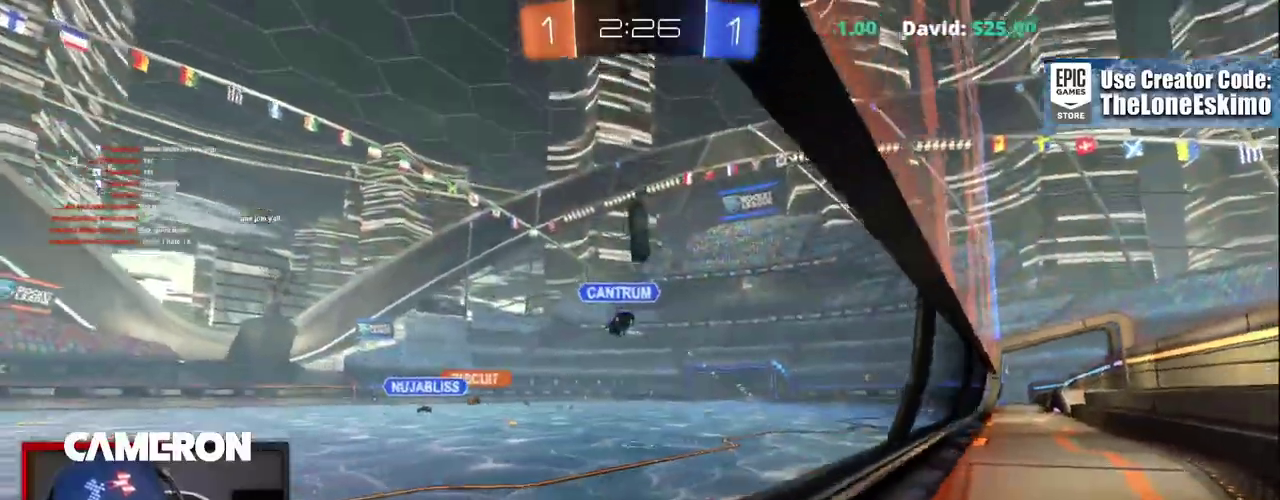
{"buttons": ["L2", "R2"], "left_stick": "right", "right_stick": "center", "events": [[283, "left_stick", "right"], [333, "L2", "down"], [333, "R2", "up"], [467, "R2", "down"]]}
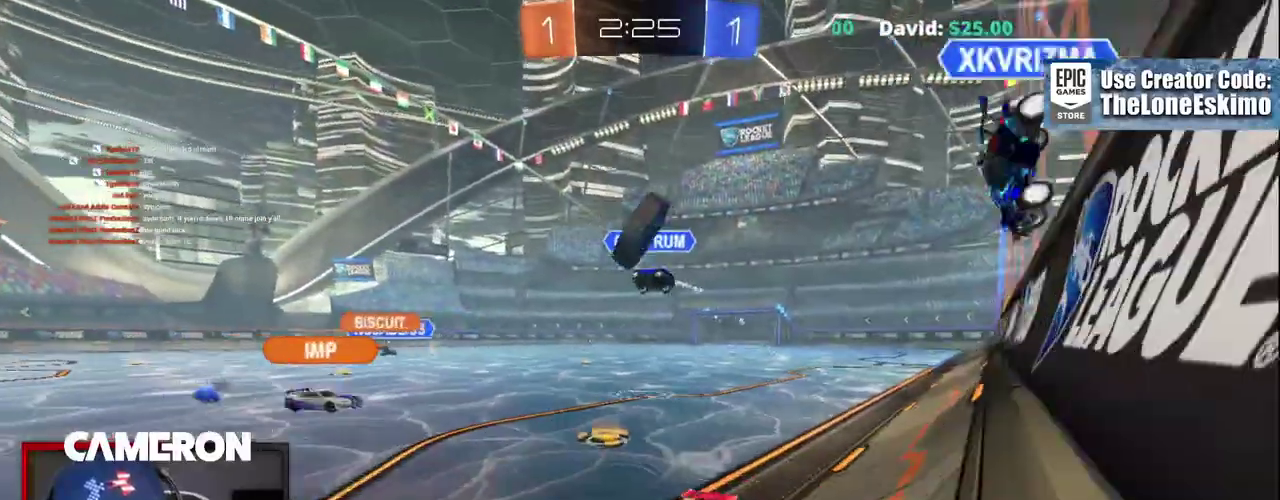
{"buttons": ["R2"], "left_stick": "right", "right_stick": "center", "events": [[17, "L2", "up"], [67, "left_stick", "center"], [133, "R2", "up"], [183, "R2", "down"], [350, "left_stick", "right"]]}
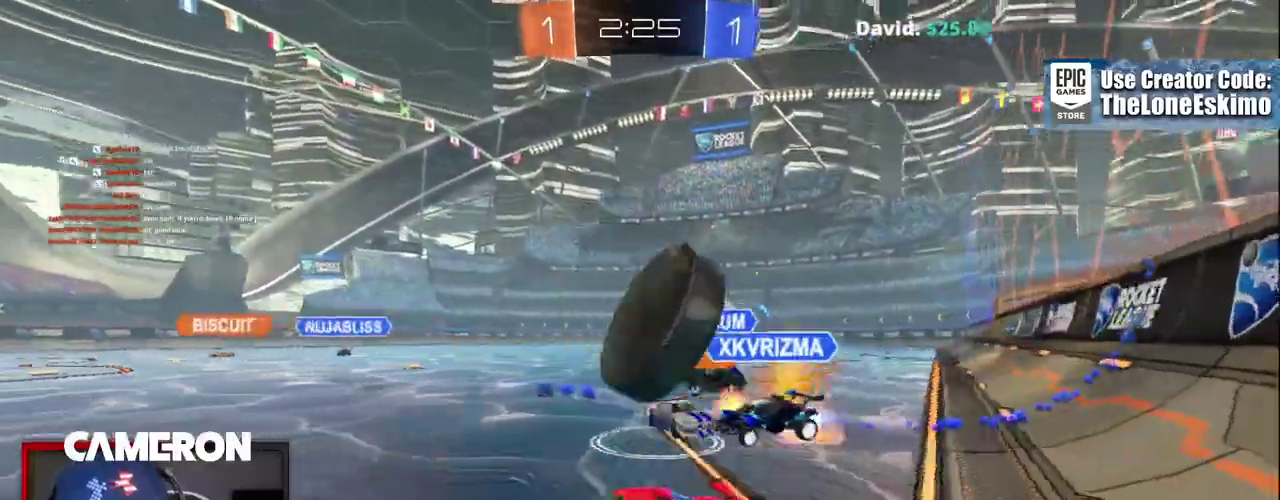
{"buttons": ["R2"], "left_stick": "down-left", "right_stick": "center"}
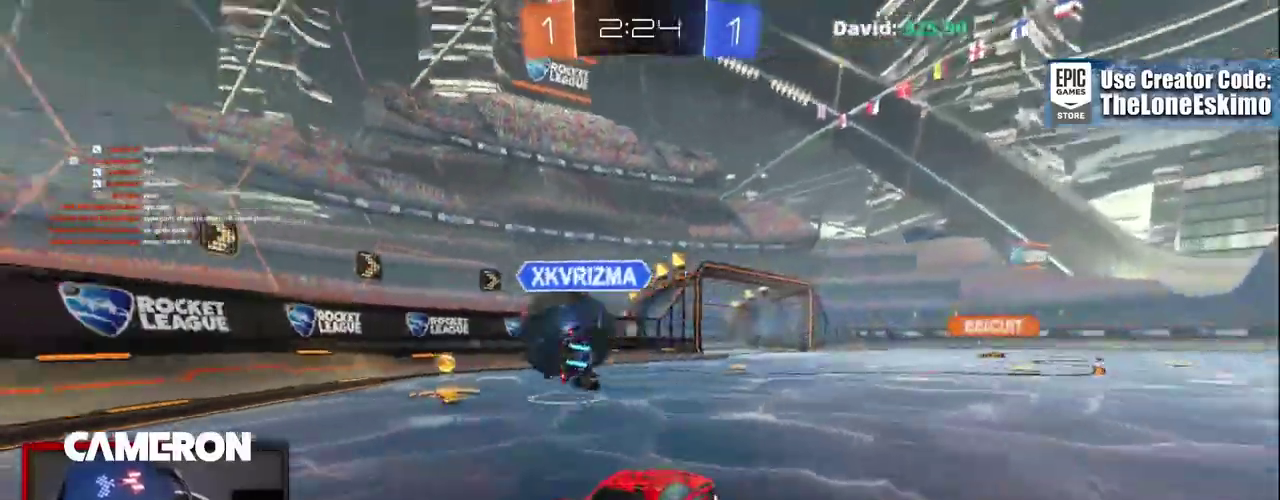
{"buttons": ["R2"], "left_stick": "left", "right_stick": "center"}
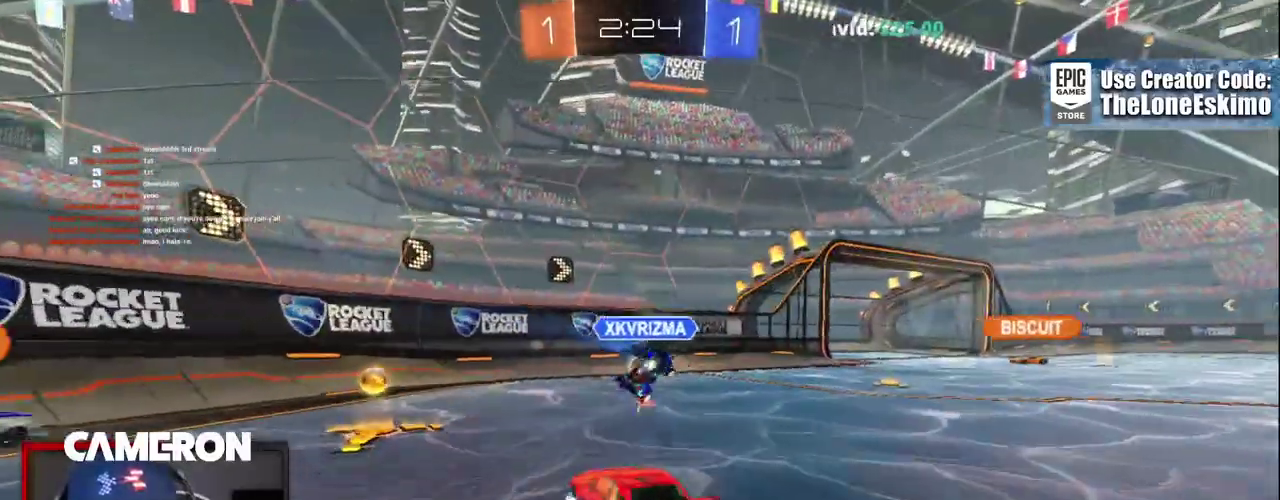
{"buttons": ["R2"], "left_stick": "right", "right_stick": "center", "events": [[117, "B", "down"], [183, "left_stick", "center"], [233, "left_stick", "right"], [467, "B", "up"]]}
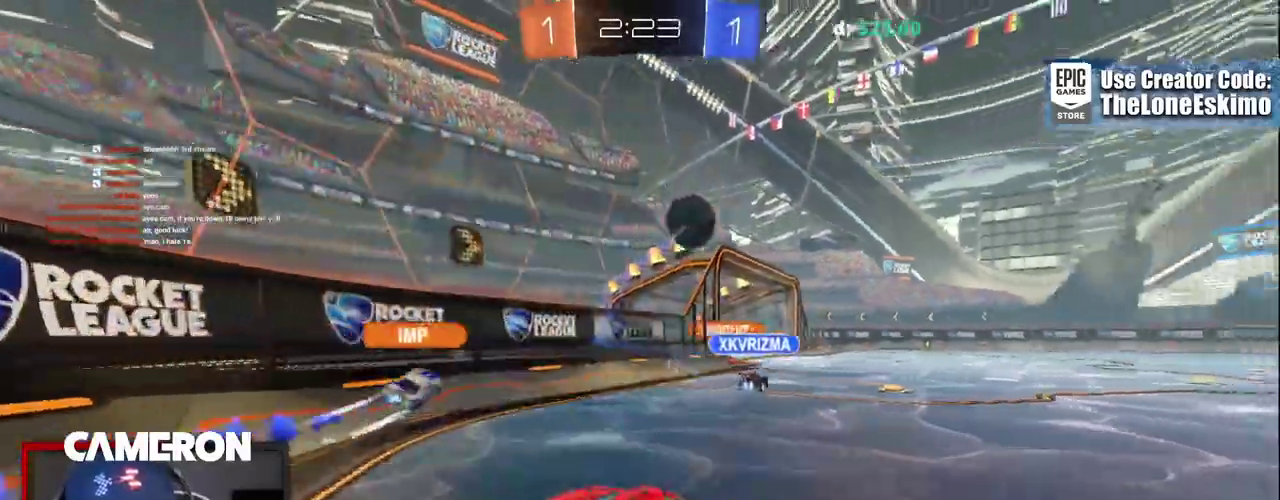
{"buttons": ["R2"], "left_stick": "right", "right_stick": "center", "events": [[150, "left_stick", "center"], [250, "left_stick", "right"]]}
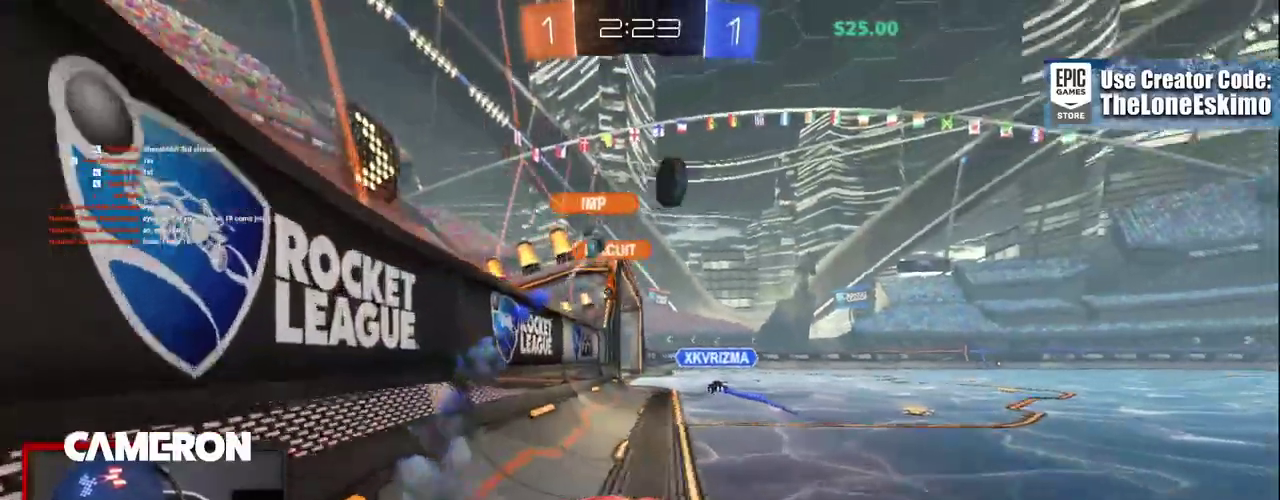
{"buttons": ["R2"], "left_stick": "center", "right_stick": "center"}
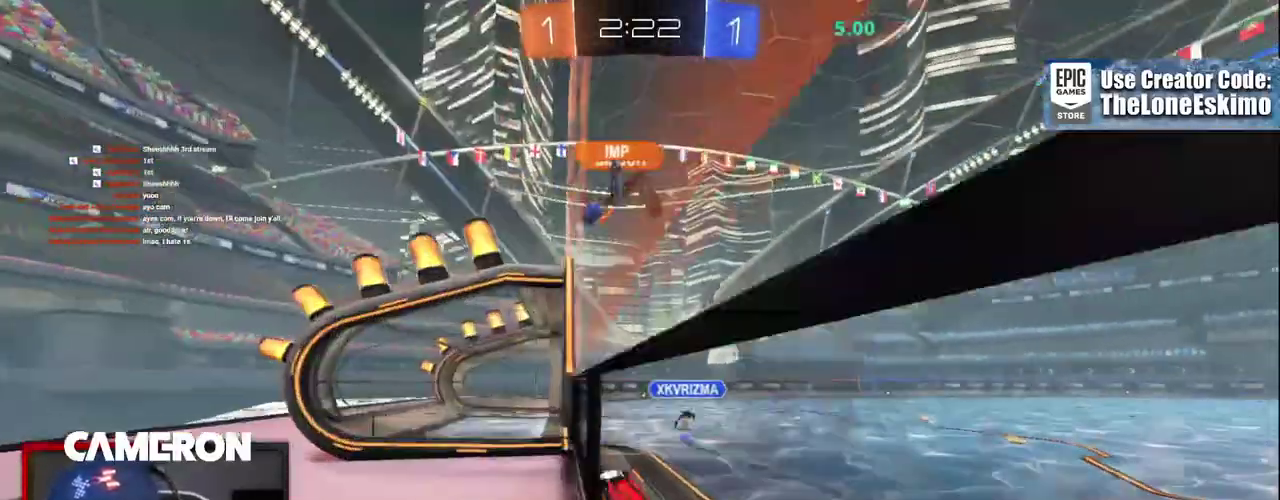
{"buttons": ["R2"], "left_stick": "center", "right_stick": "center", "events": [[33, "left_stick", "right"], [183, "left_stick", "center"]]}
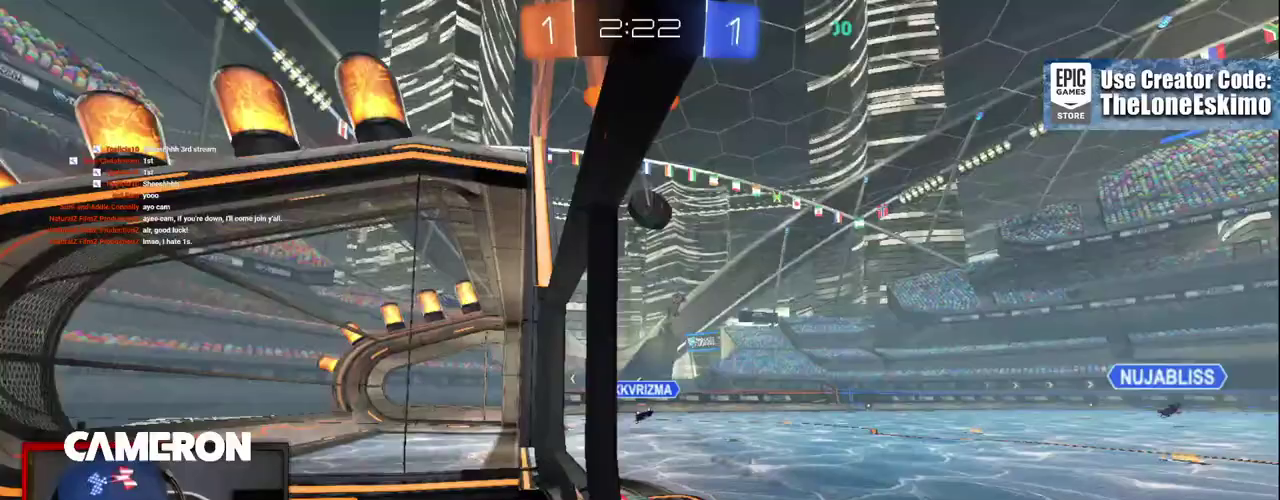
{"buttons": [], "left_stick": "left", "right_stick": "center", "events": [[417, "left_stick", "left"], [433, "R2", "up"]]}